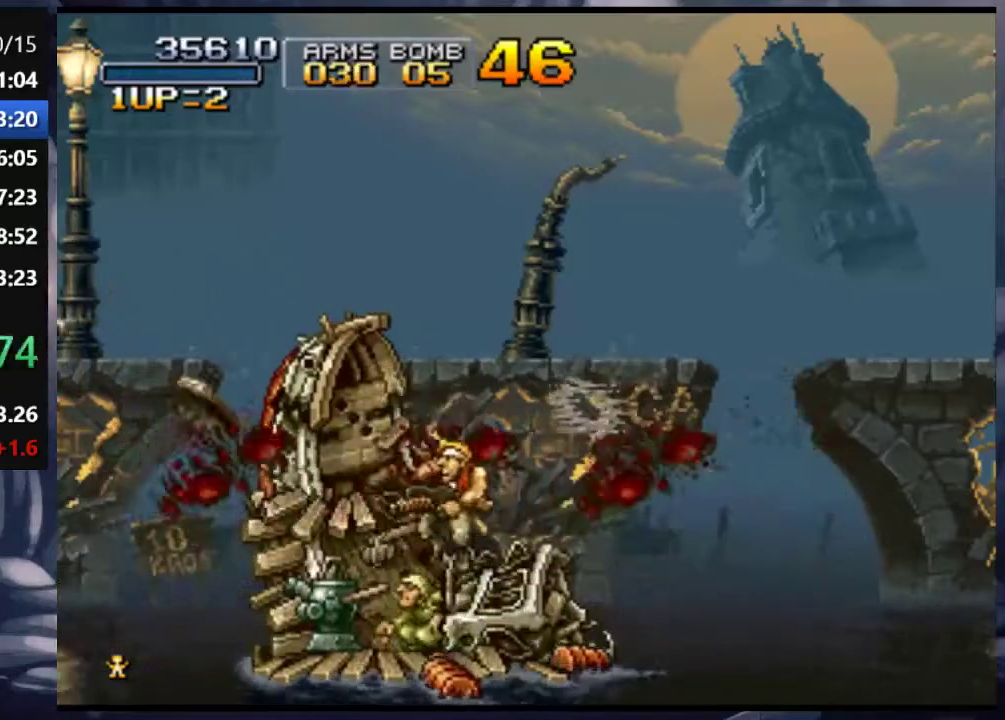
Gameplay with a controller (PlayStation layout); each line is a JSON object with the inputs held at the frame after it. "events" lists button and stick changes between this image and that frame as [ms after this image, input, new state], when the widget could be followed in between. Not read: L3 R3 left_stick.
{"buttons": [], "right_stick": "center", "events": [[67, "CROSS", "up"], [233, "DPAD_LEFT", "down"], [267, "DPAD_DOWN", "down"], [300, "DPAD_LEFT", "up"], [333, "SQUARE", "down"], [433, "SQUARE", "up"], [500, "DPAD_DOWN", "up"]]}
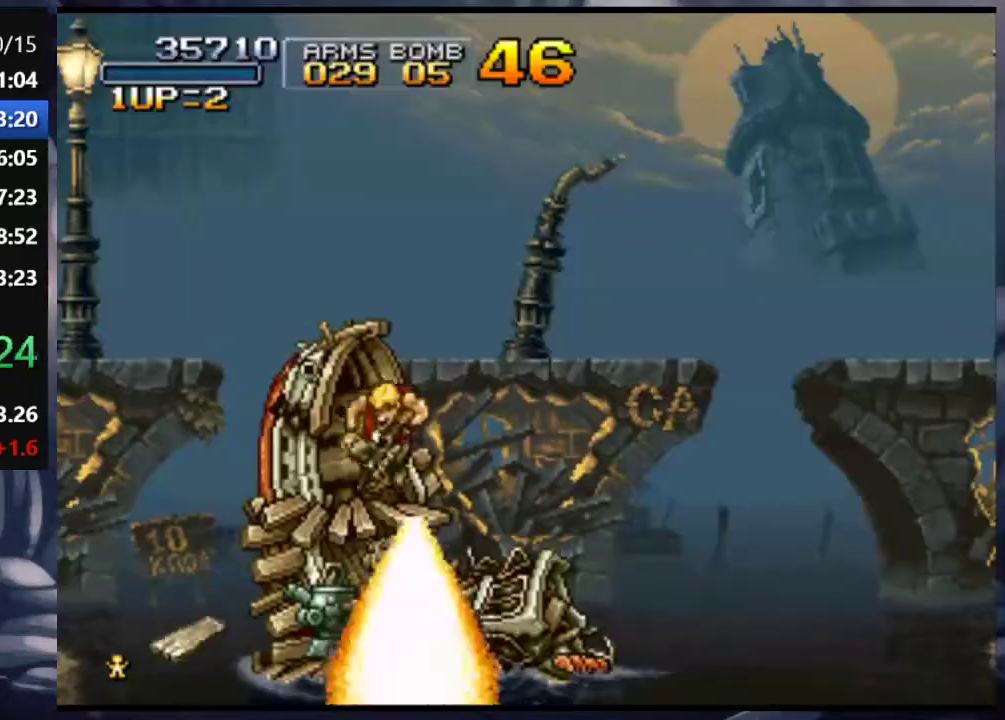
{"buttons": ["DPAD_DOWN", "DPAD_RIGHT"], "right_stick": "center", "events": [[133, "CROSS", "down"], [233, "DPAD_DOWN", "down"], [300, "CROSS", "up"], [333, "SQUARE", "down"], [400, "DPAD_RIGHT", "down"], [400, "SQUARE", "up"]]}
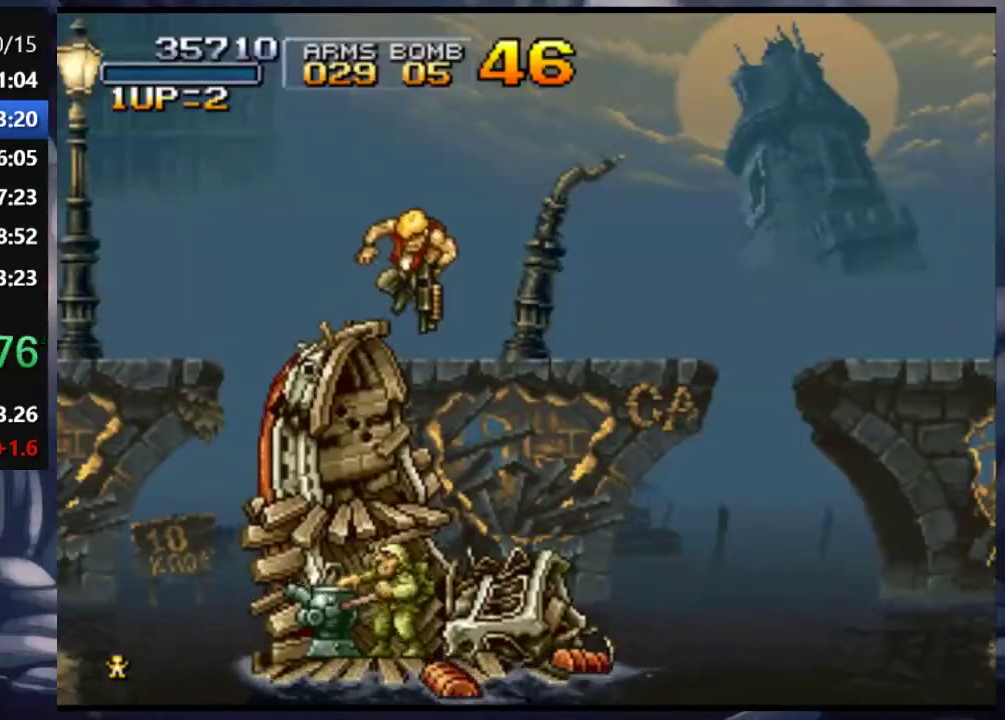
{"buttons": ["DPAD_LEFT"], "right_stick": "center", "events": [[33, "DPAD_DOWN", "up"], [367, "DPAD_RIGHT", "up"], [433, "DPAD_LEFT", "down"]]}
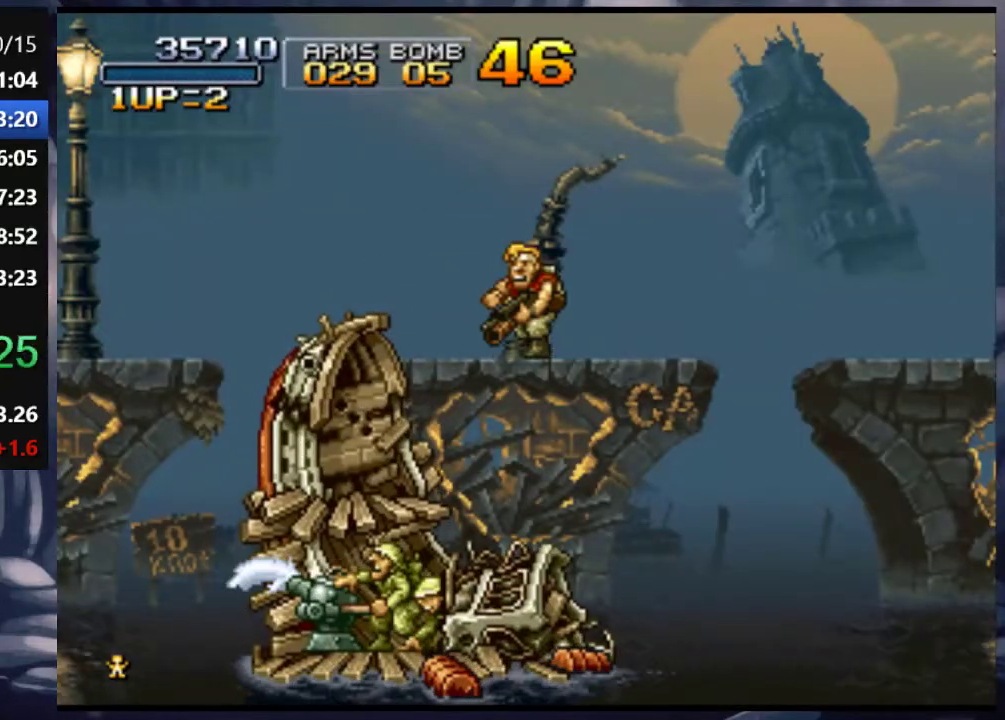
{"buttons": ["DPAD_RIGHT"], "right_stick": "center", "events": [[33, "CROSS", "down"], [67, "DPAD_DOWN", "down"], [133, "CROSS", "up"], [233, "DPAD_LEFT", "up"], [233, "SQUARE", "down"], [300, "DPAD_RIGHT", "down"], [300, "SQUARE", "up"], [367, "DPAD_DOWN", "up"]]}
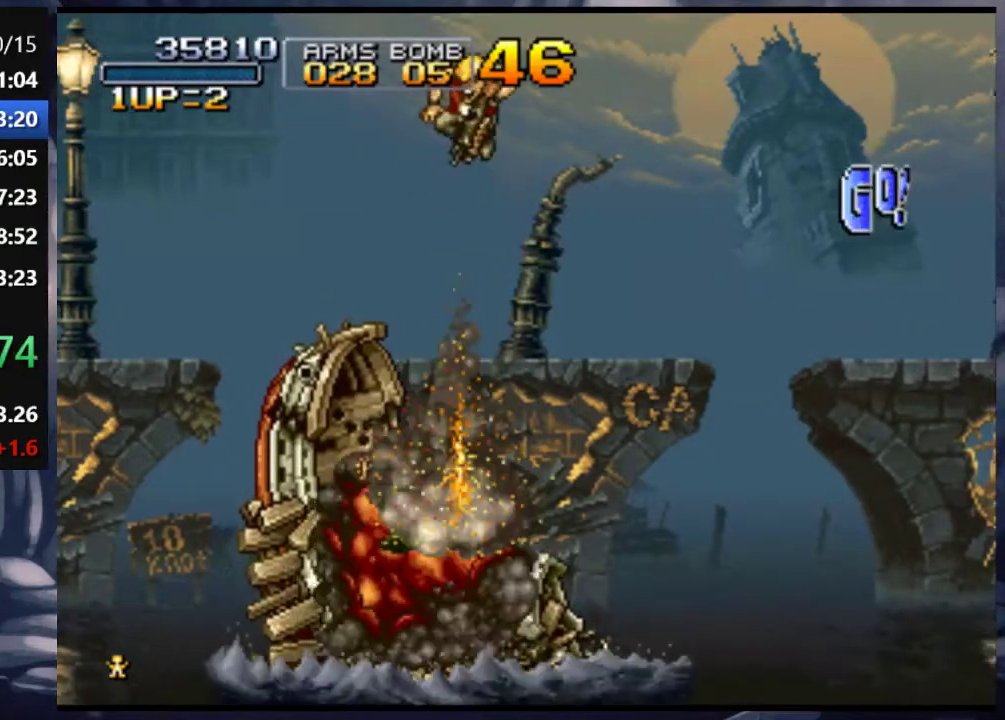
{"buttons": ["CROSS", "DPAD_RIGHT"], "right_stick": "center", "events": [[467, "CROSS", "down"]]}
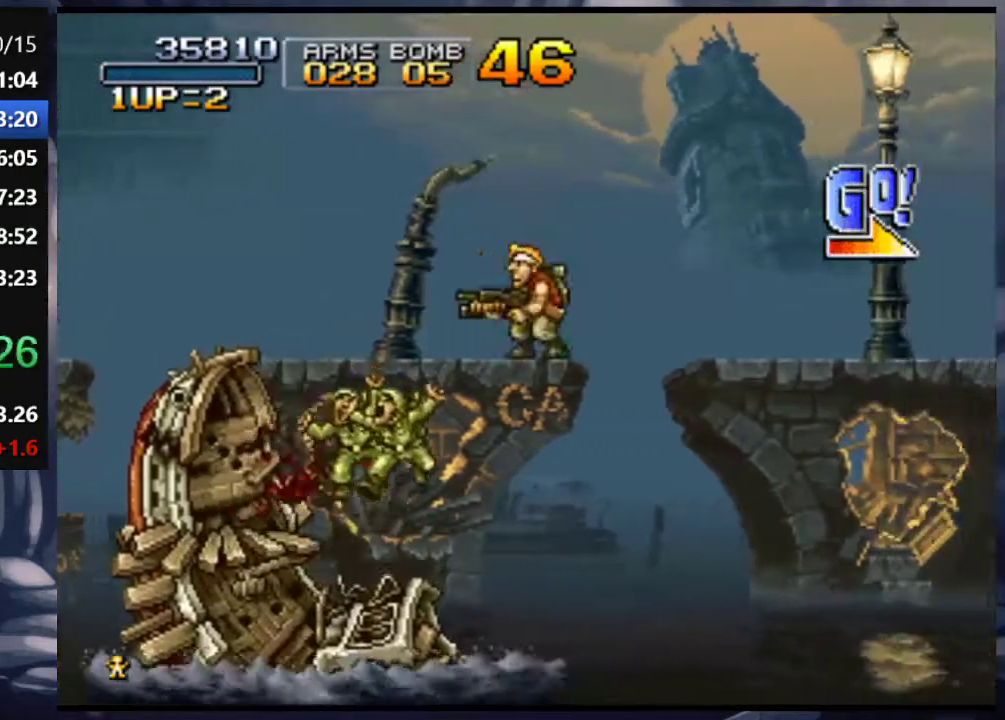
{"buttons": ["CROSS", "DPAD_RIGHT"], "right_stick": "center", "events": []}
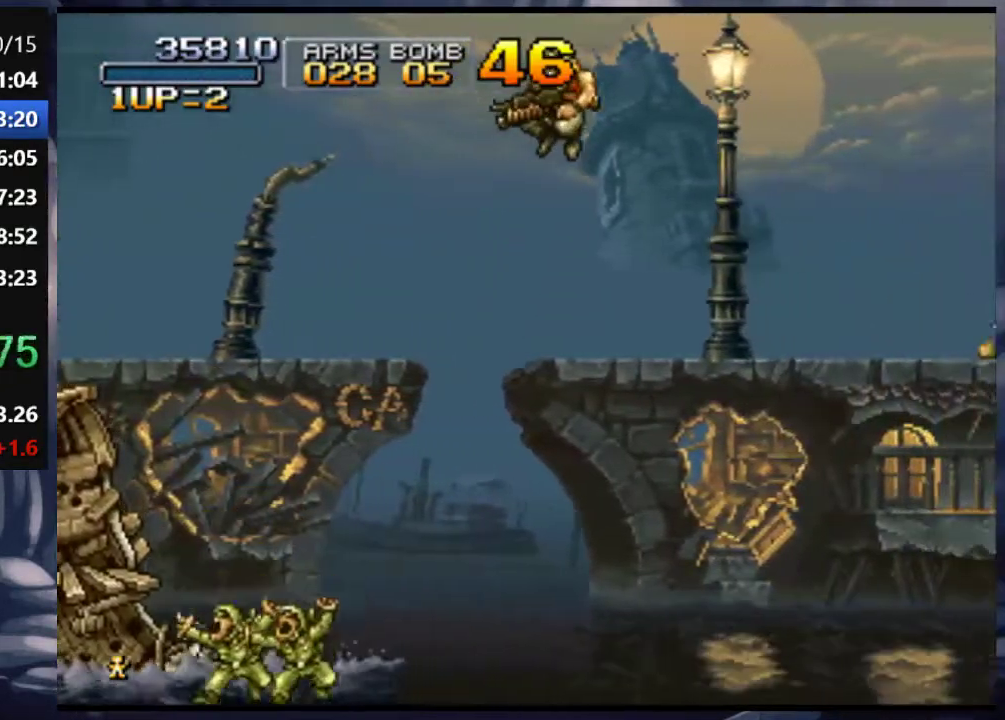
{"buttons": ["DPAD_RIGHT"], "right_stick": "center", "events": [[67, "CROSS", "up"]]}
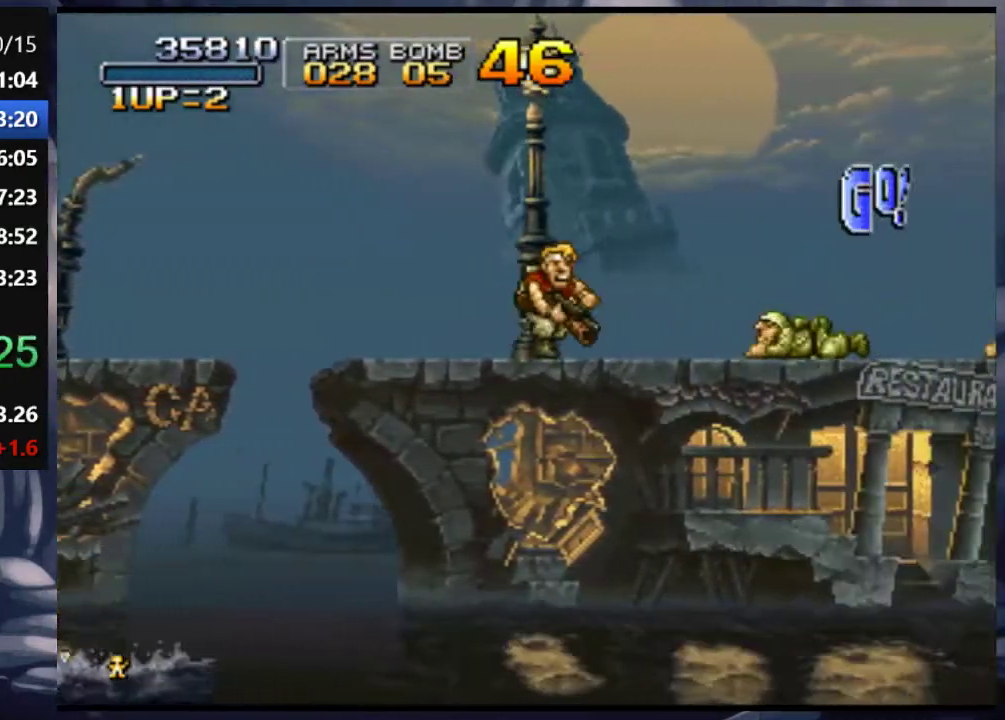
{"buttons": ["SQUARE", "DPAD_RIGHT"], "right_stick": "center", "events": [[500, "SQUARE", "down"]]}
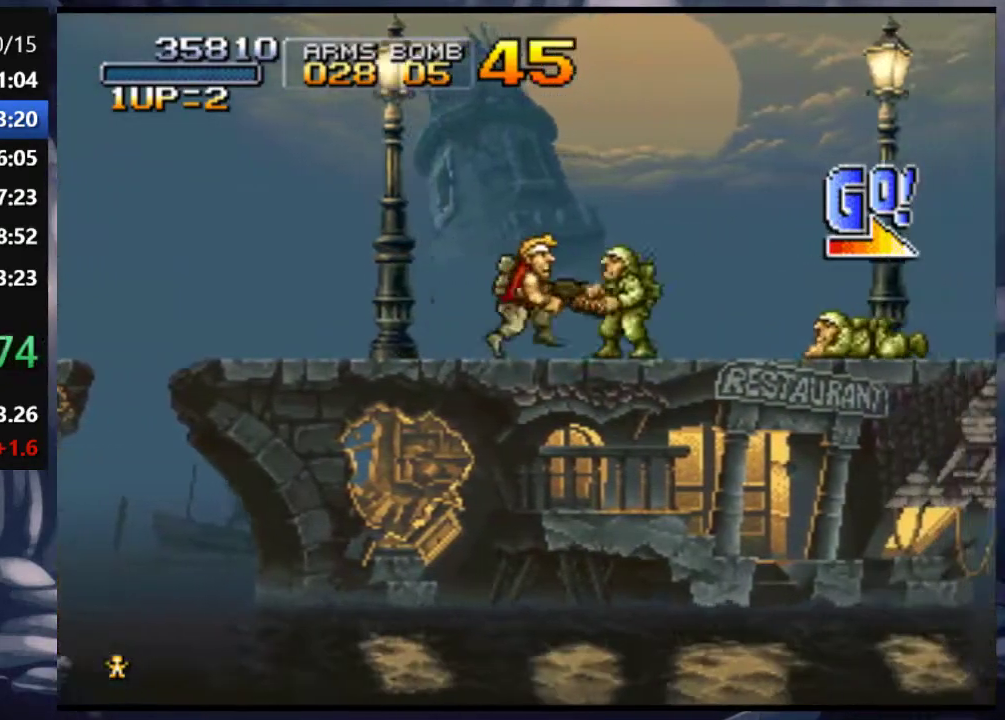
{"buttons": ["DPAD_RIGHT"], "right_stick": "center", "events": [[100, "SQUARE", "up"]]}
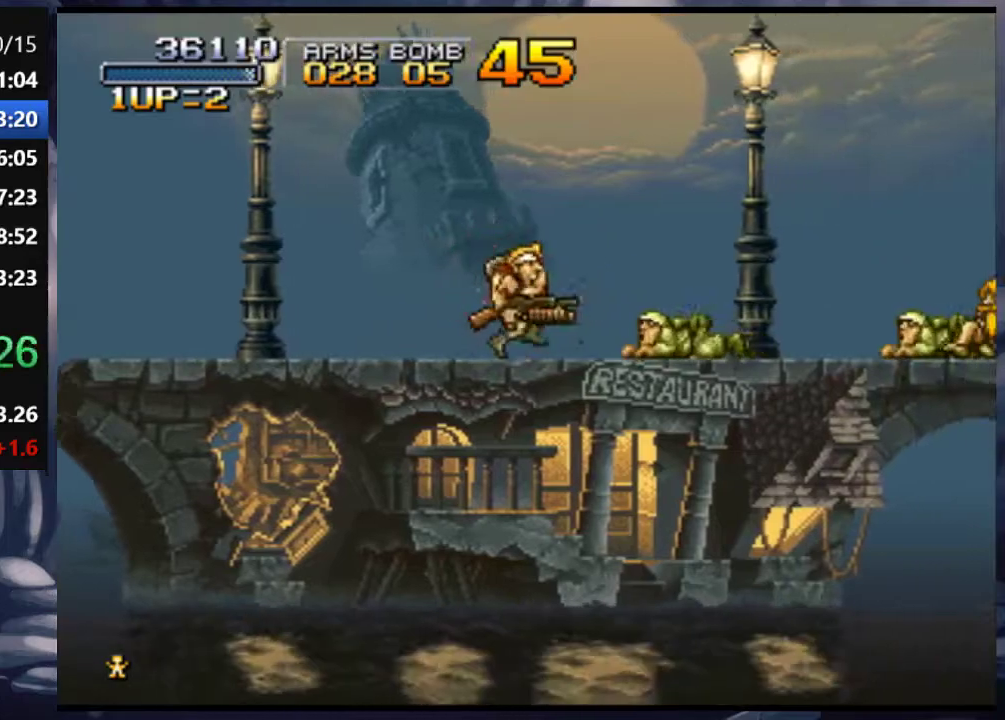
{"buttons": ["DPAD_RIGHT"], "right_stick": "center", "events": [[167, "SQUARE", "down"], [300, "SQUARE", "up"]]}
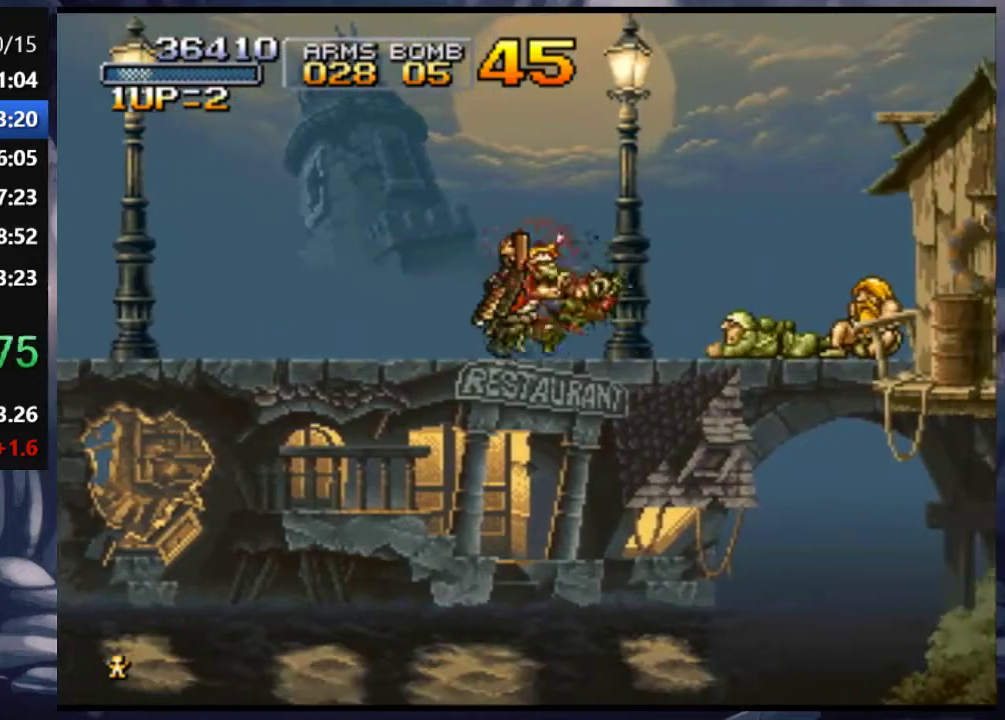
{"buttons": ["DPAD_RIGHT"], "right_stick": "center", "events": [[333, "SQUARE", "down"], [500, "SQUARE", "up"]]}
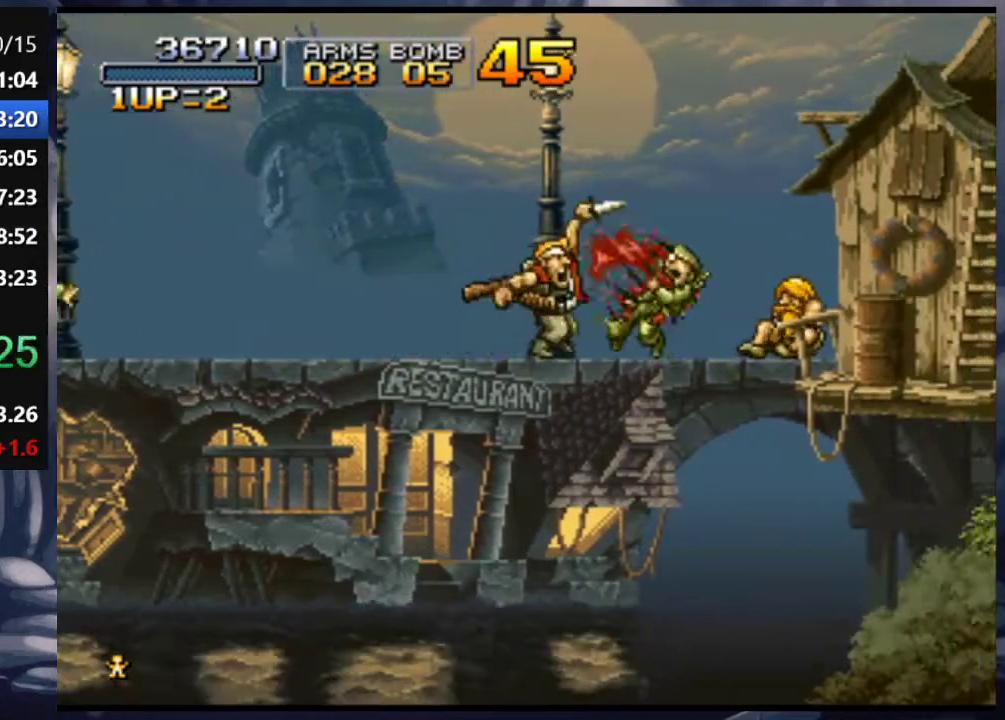
{"buttons": ["DPAD_RIGHT"], "right_stick": "center", "events": [[333, "SQUARE", "down"], [433, "SQUARE", "up"]]}
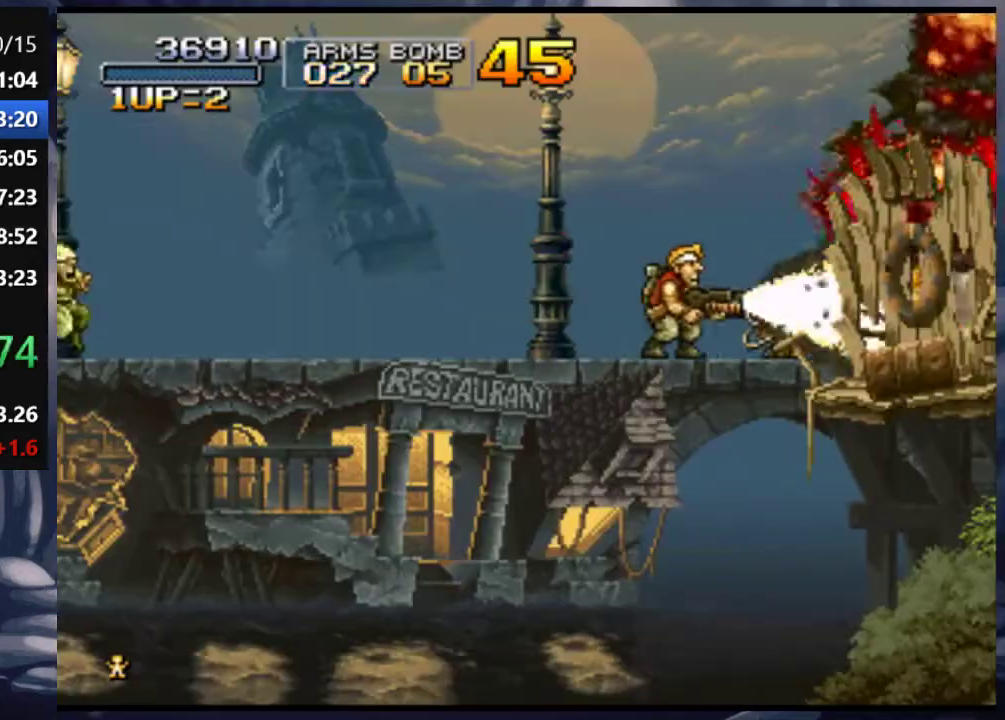
{"buttons": ["DPAD_LEFT"], "right_stick": "center", "events": [[167, "DPAD_RIGHT", "up"], [300, "SQUARE", "down"], [400, "SQUARE", "up"], [433, "DPAD_LEFT", "down"]]}
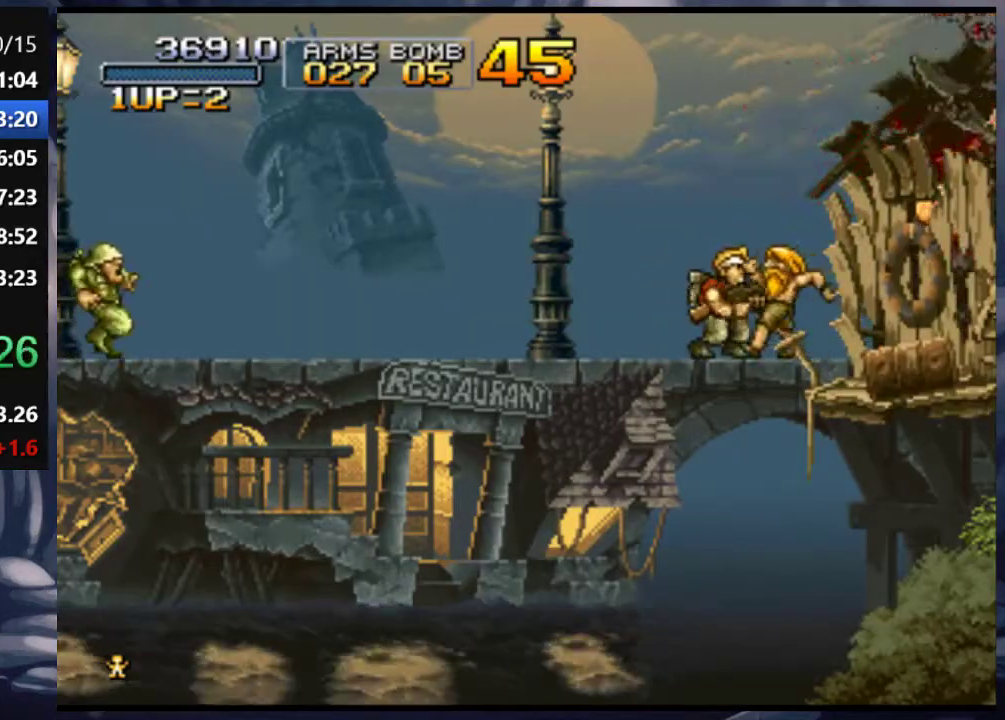
{"buttons": ["DPAD_LEFT"], "right_stick": "center", "events": []}
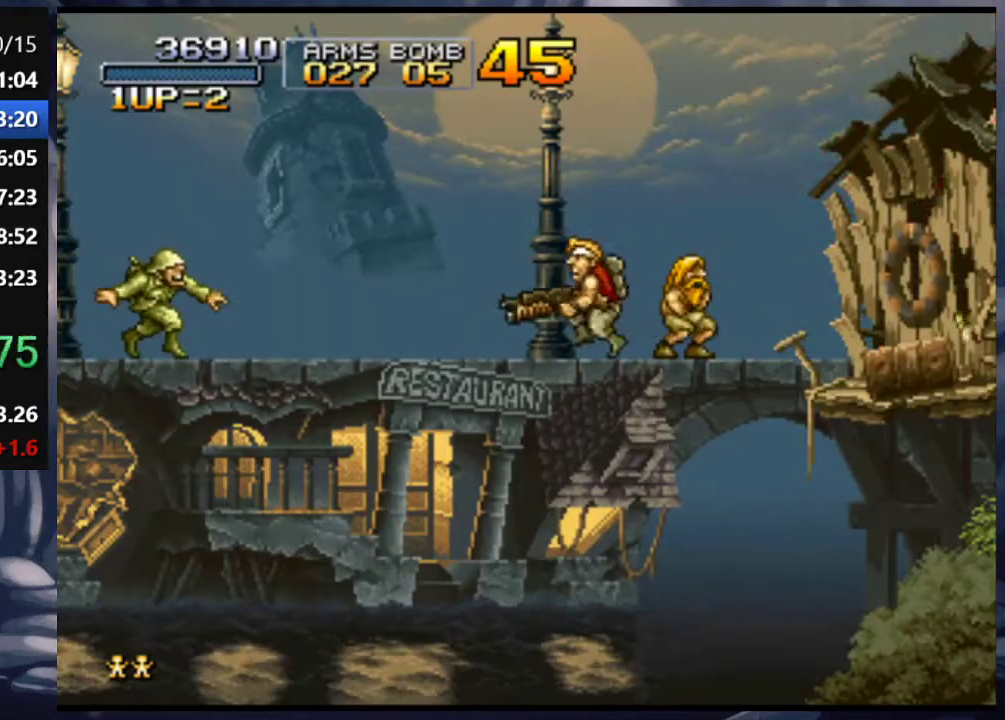
{"buttons": ["DPAD_RIGHT"], "right_stick": "center", "events": [[233, "SQUARE", "down"], [333, "DPAD_LEFT", "up"], [333, "SQUARE", "up"], [467, "DPAD_RIGHT", "down"]]}
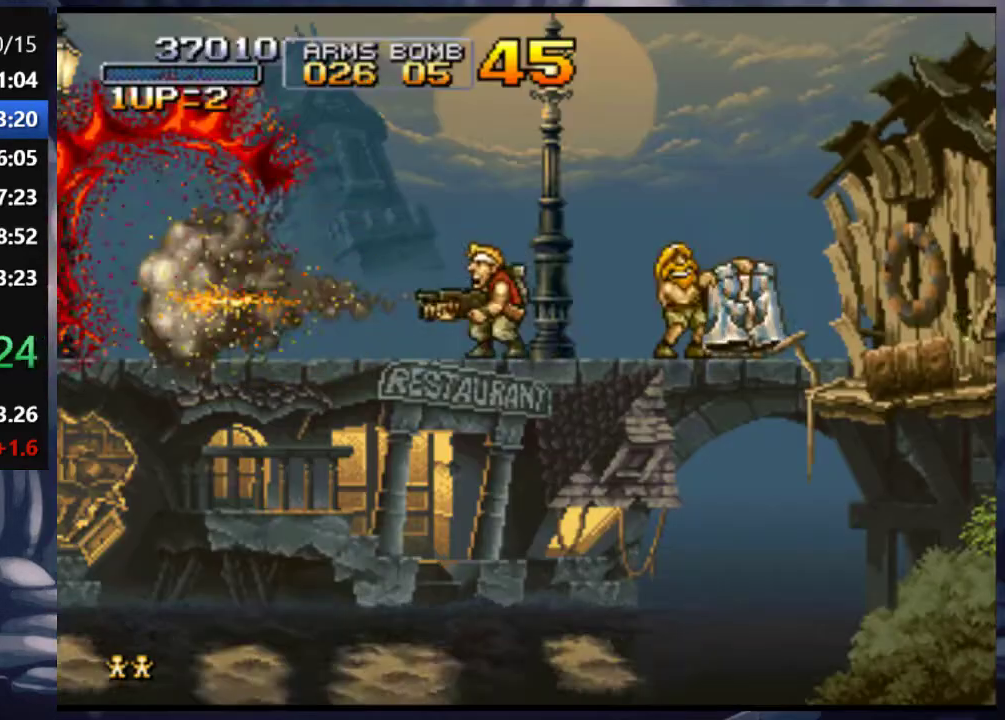
{"buttons": [], "right_stick": "center", "events": [[400, "SQUARE", "down"], [467, "SQUARE", "up"], [500, "DPAD_RIGHT", "up"]]}
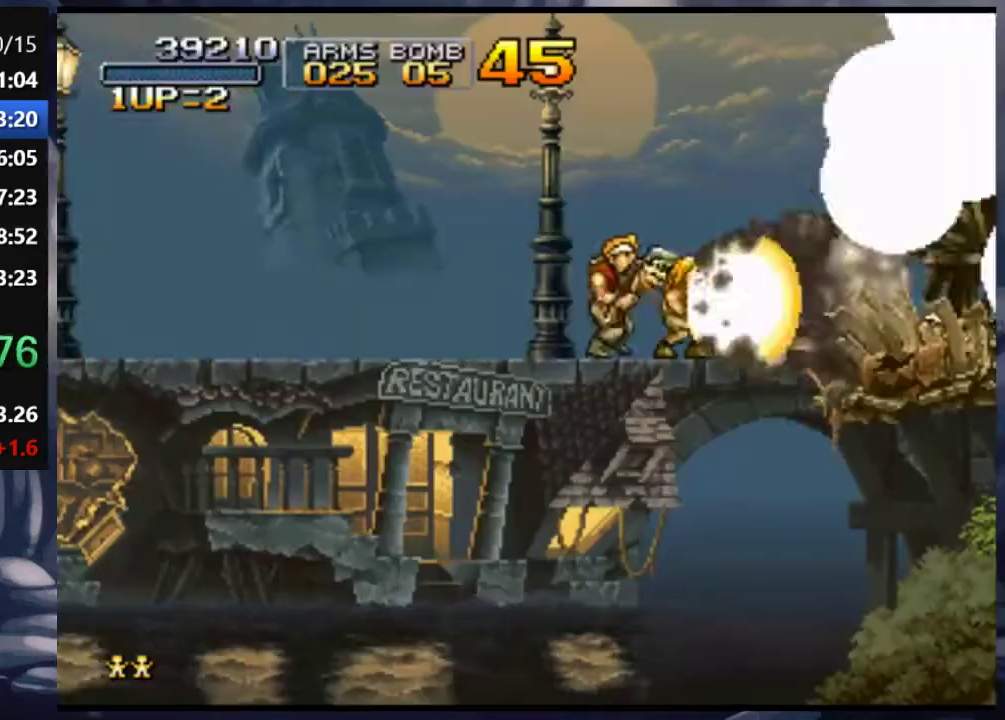
{"buttons": ["DPAD_LEFT"], "right_stick": "center", "events": [[33, "SQUARE", "down"], [133, "DPAD_LEFT", "down"], [133, "SQUARE", "up"]]}
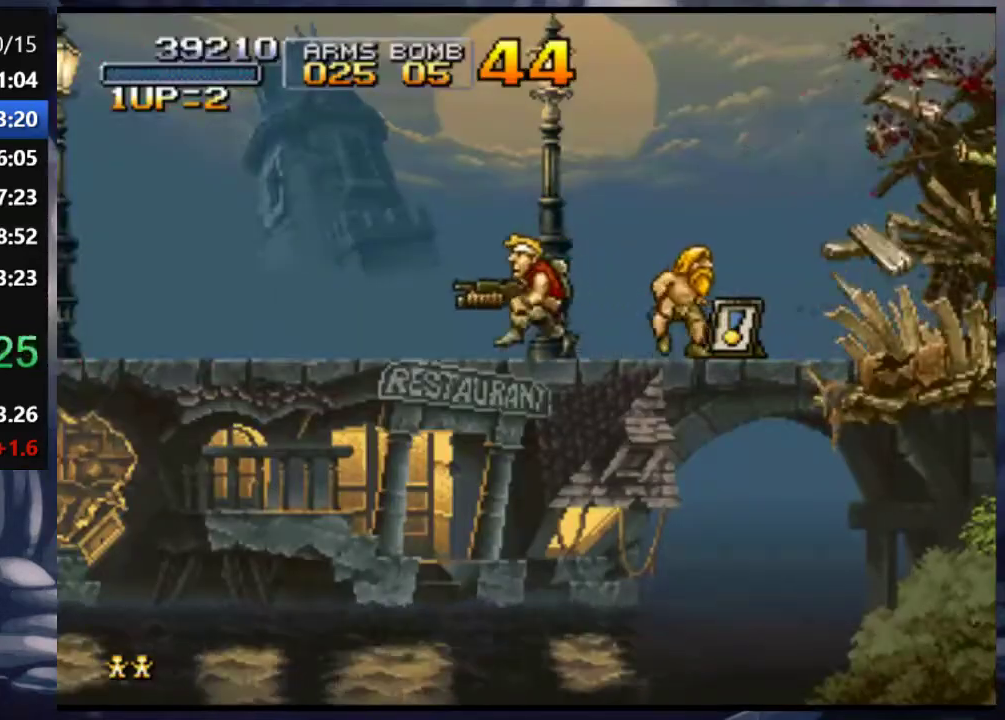
{"buttons": [], "right_stick": "center", "events": [[367, "SQUARE", "down"], [433, "DPAD_LEFT", "up"], [500, "SQUARE", "up"]]}
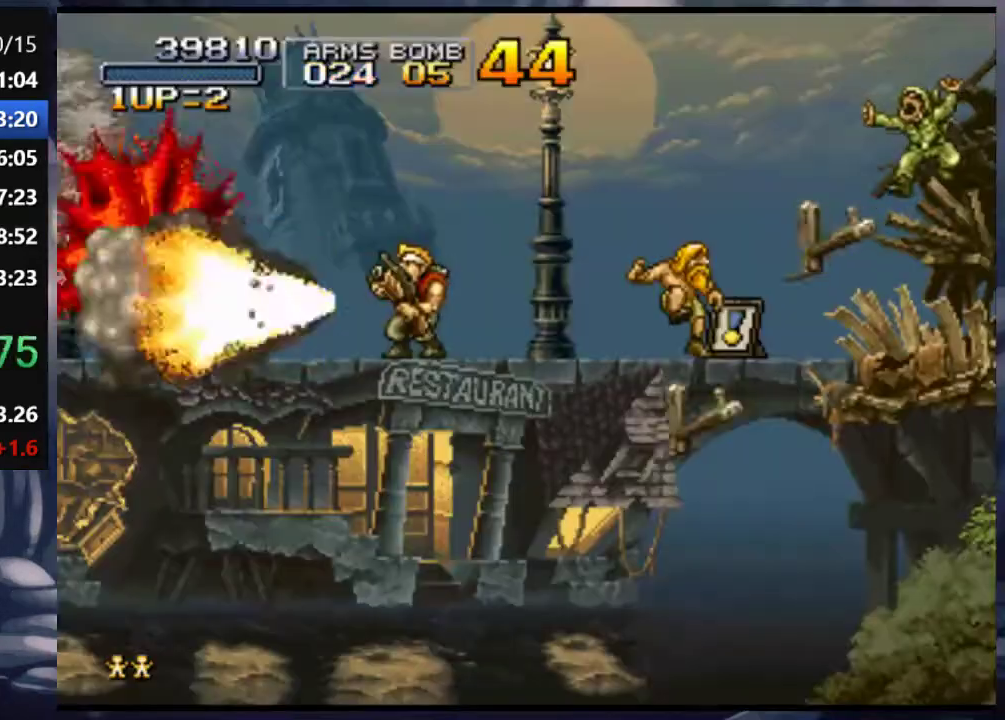
{"buttons": ["DPAD_LEFT"], "right_stick": "center", "events": [[67, "DPAD_RIGHT", "down"], [267, "DPAD_RIGHT", "up"], [367, "DPAD_LEFT", "down"]]}
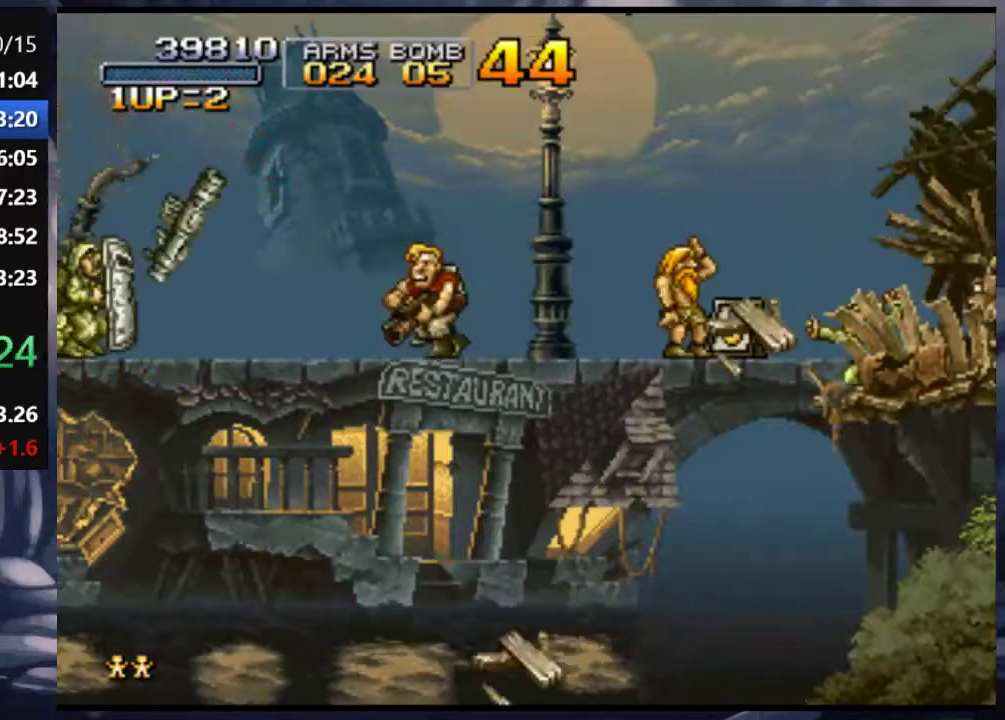
{"buttons": ["DPAD_RIGHT"], "right_stick": "center", "events": [[100, "DPAD_LEFT", "up"], [133, "SQUARE", "down"], [267, "DPAD_RIGHT", "down"], [267, "SQUARE", "up"]]}
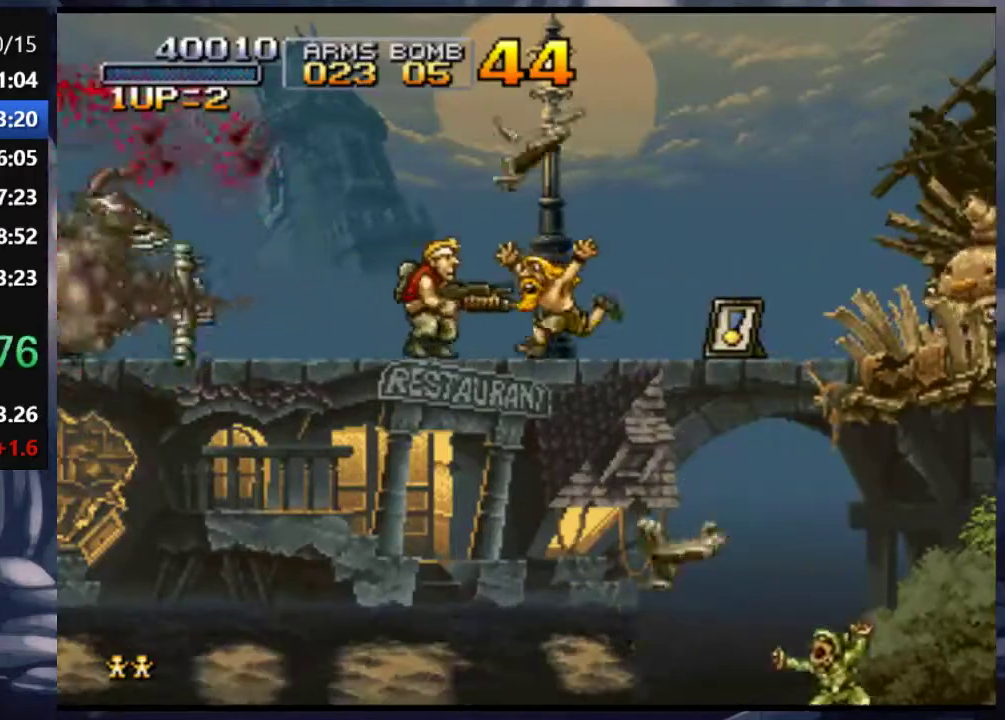
{"buttons": ["SQUARE", "DPAD_RIGHT"], "right_stick": "center", "events": [[467, "SQUARE", "down"]]}
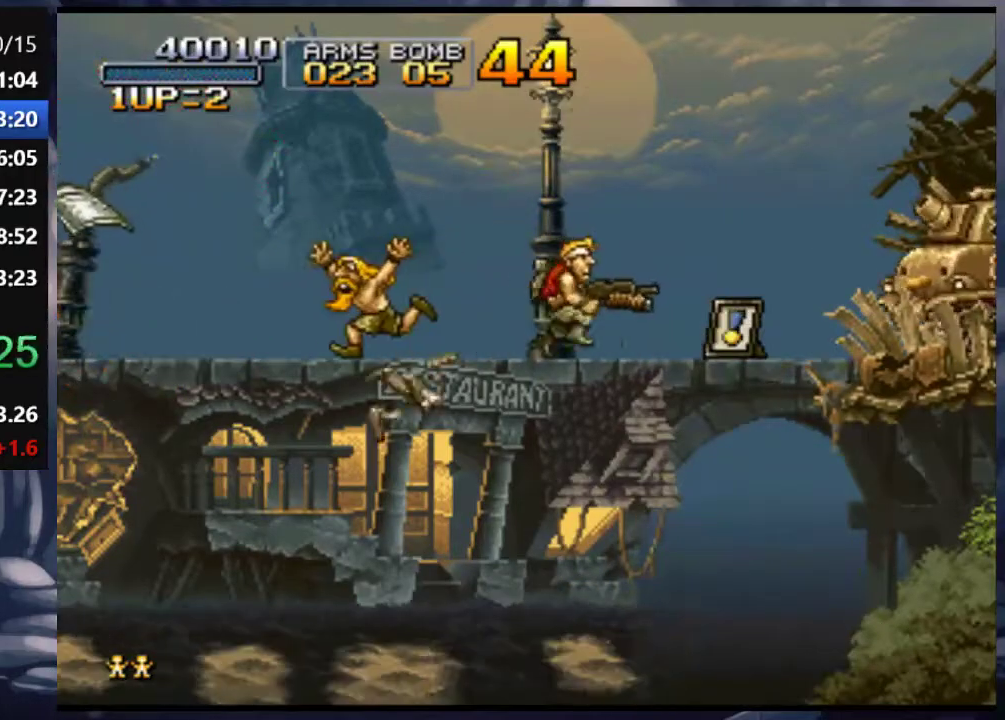
{"buttons": ["DPAD_RIGHT"], "right_stick": "center", "events": [[100, "SQUARE", "up"], [233, "TRIANGLE", "down"], [333, "TRIANGLE", "up"], [400, "TRIANGLE", "down"], [467, "TRIANGLE", "up"]]}
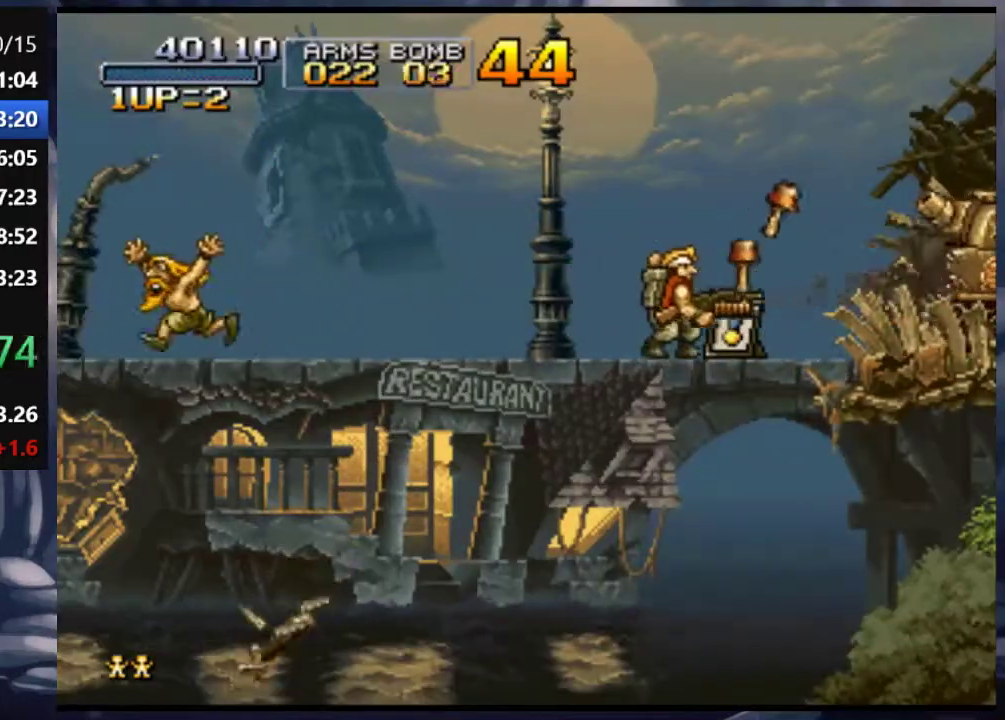
{"buttons": ["DPAD_RIGHT"], "right_stick": "center", "events": []}
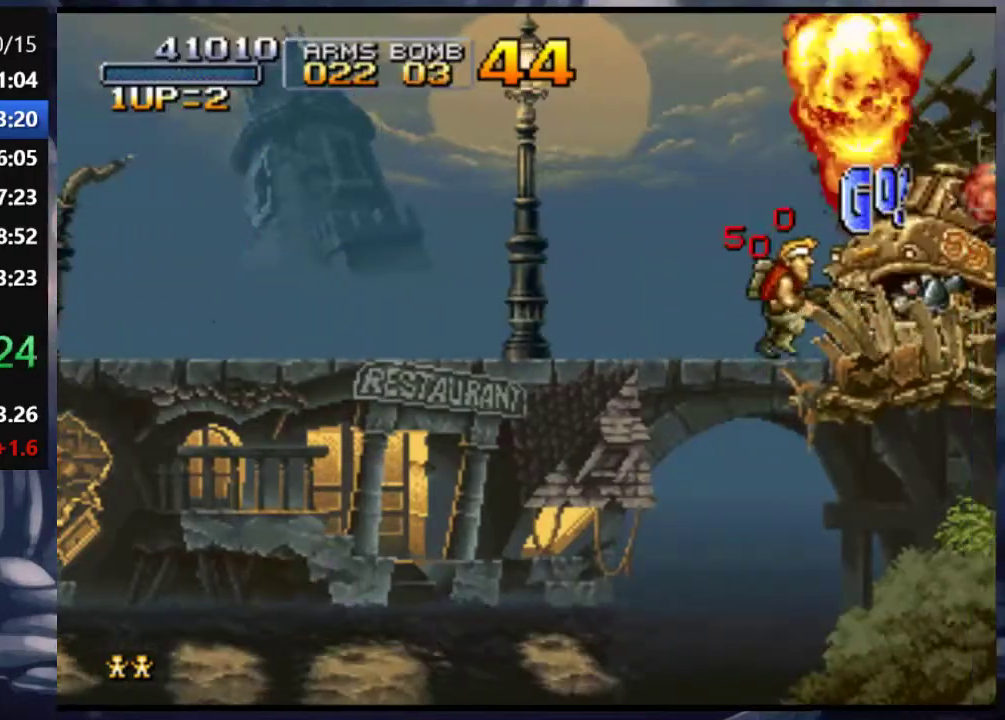
{"buttons": ["CROSS", "DPAD_RIGHT"], "right_stick": "center", "events": [[433, "CROSS", "down"]]}
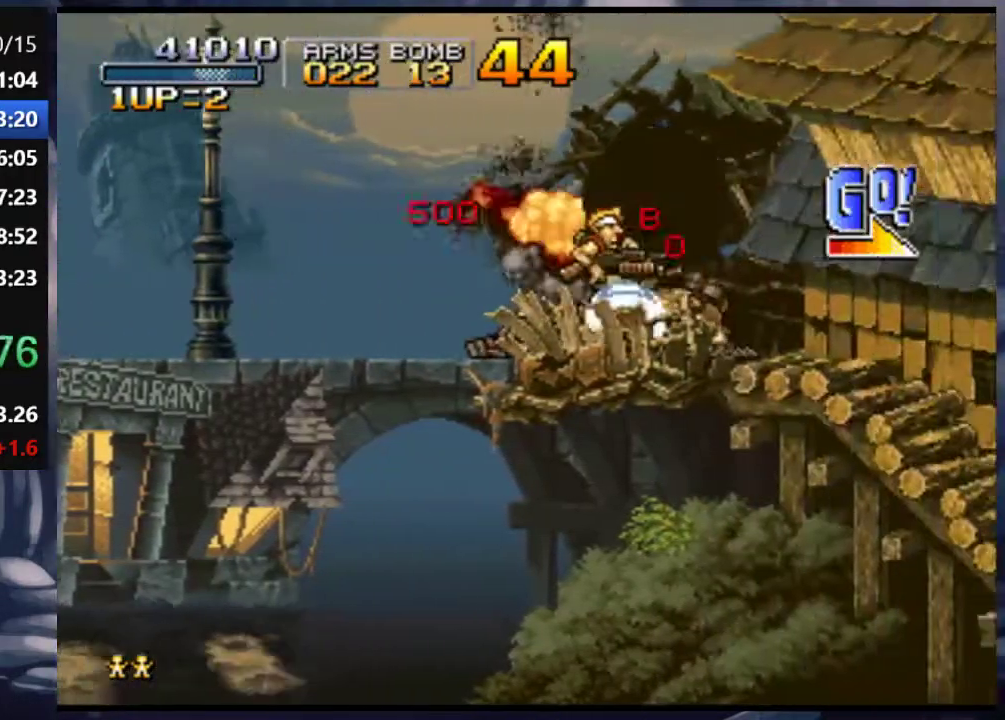
{"buttons": ["CROSS", "DPAD_RIGHT"], "right_stick": "center", "events": []}
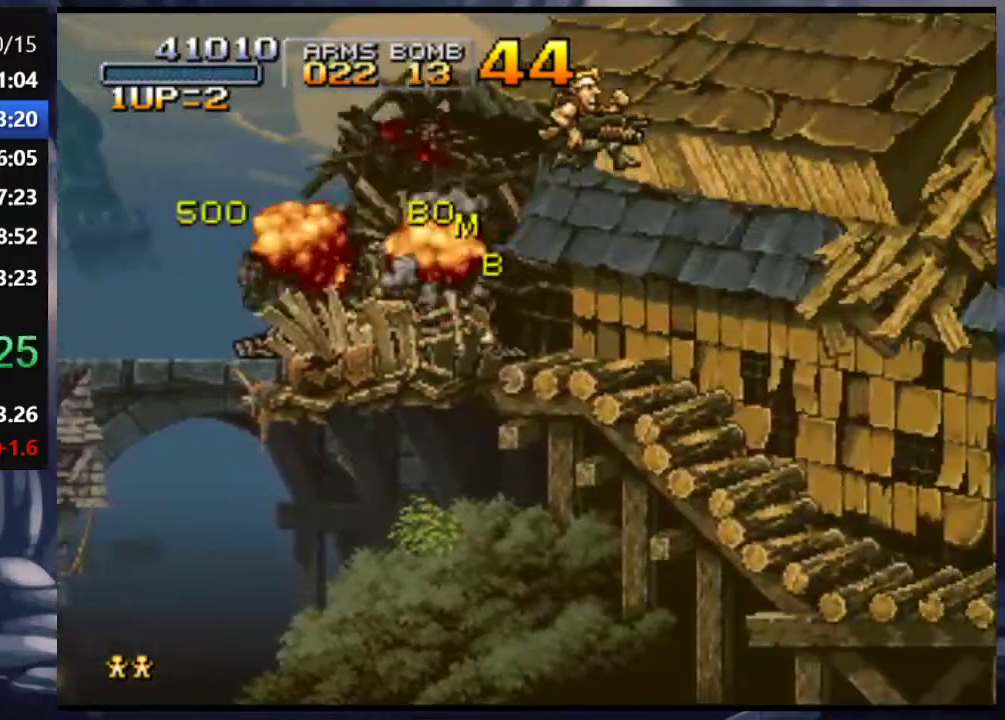
{"buttons": ["DPAD_RIGHT"], "right_stick": "center", "events": [[200, "CROSS", "up"]]}
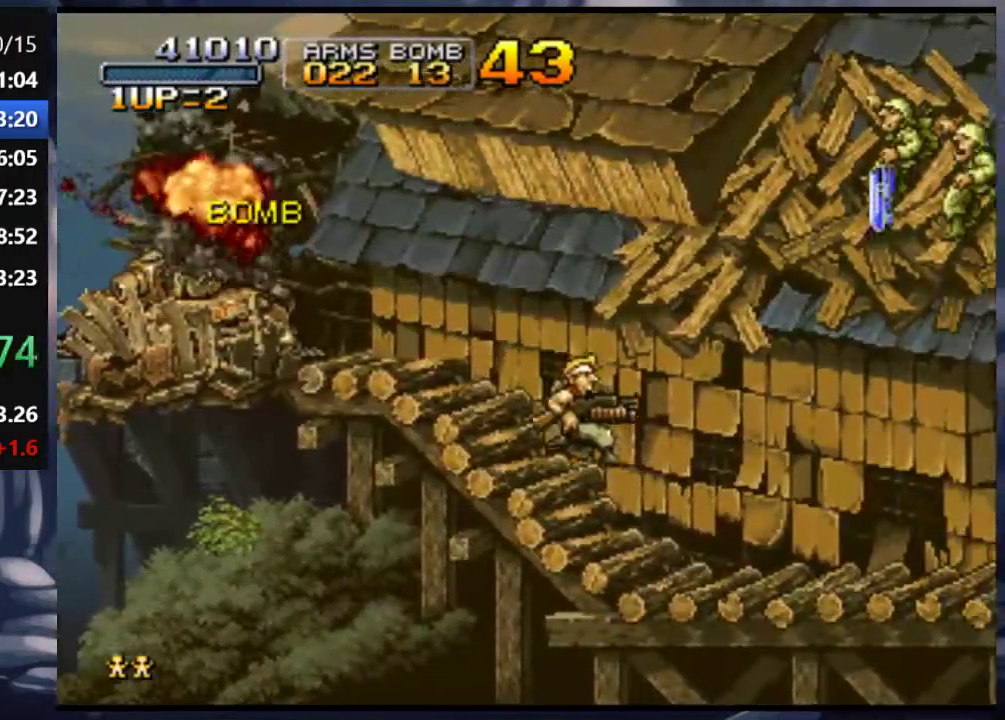
{"buttons": ["CROSS", "DPAD_RIGHT"], "right_stick": "center", "events": [[100, "CROSS", "down"]]}
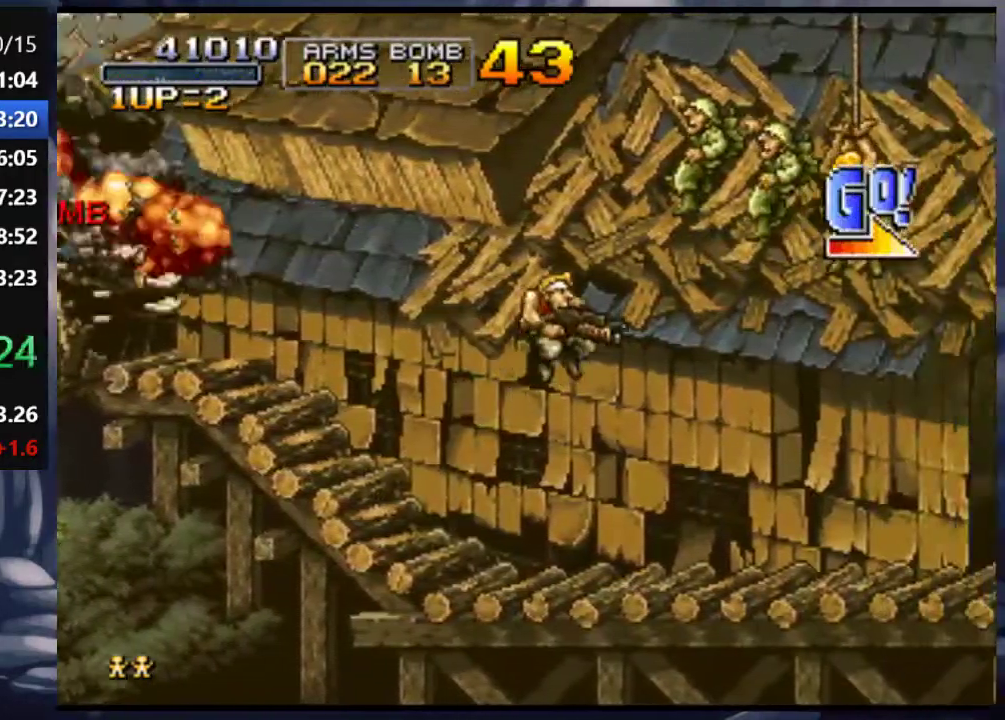
{"buttons": ["DPAD_RIGHT"], "right_stick": "center", "events": [[333, "CROSS", "up"]]}
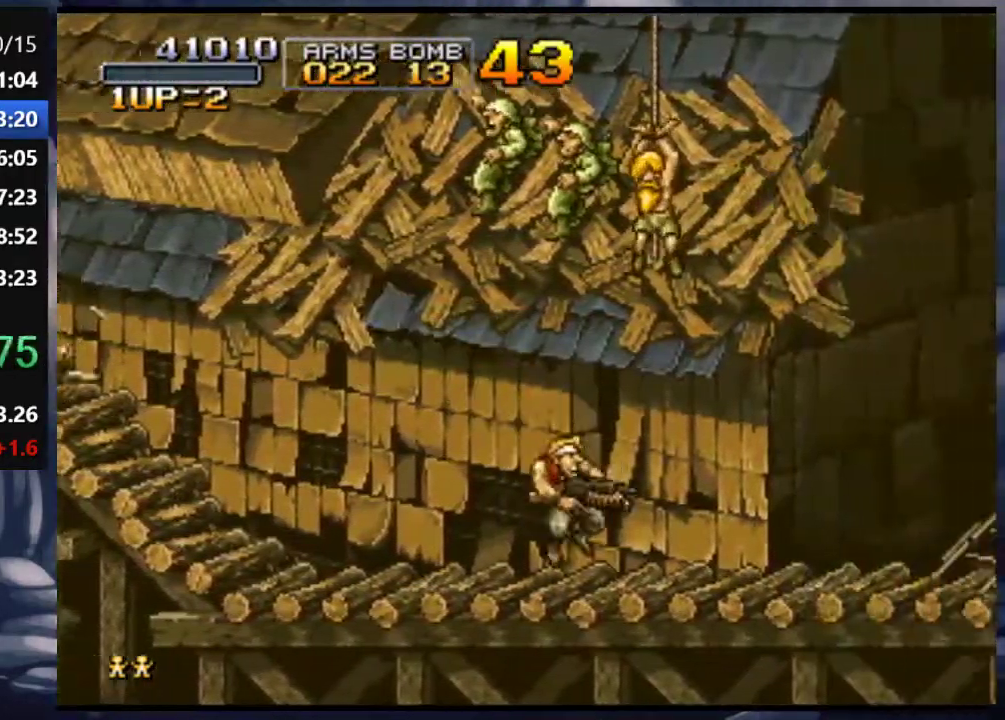
{"buttons": ["CROSS", "DPAD_LEFT"], "right_stick": "center", "events": [[167, "DPAD_RIGHT", "up"], [200, "DPAD_LEFT", "down"], [267, "CROSS", "down"]]}
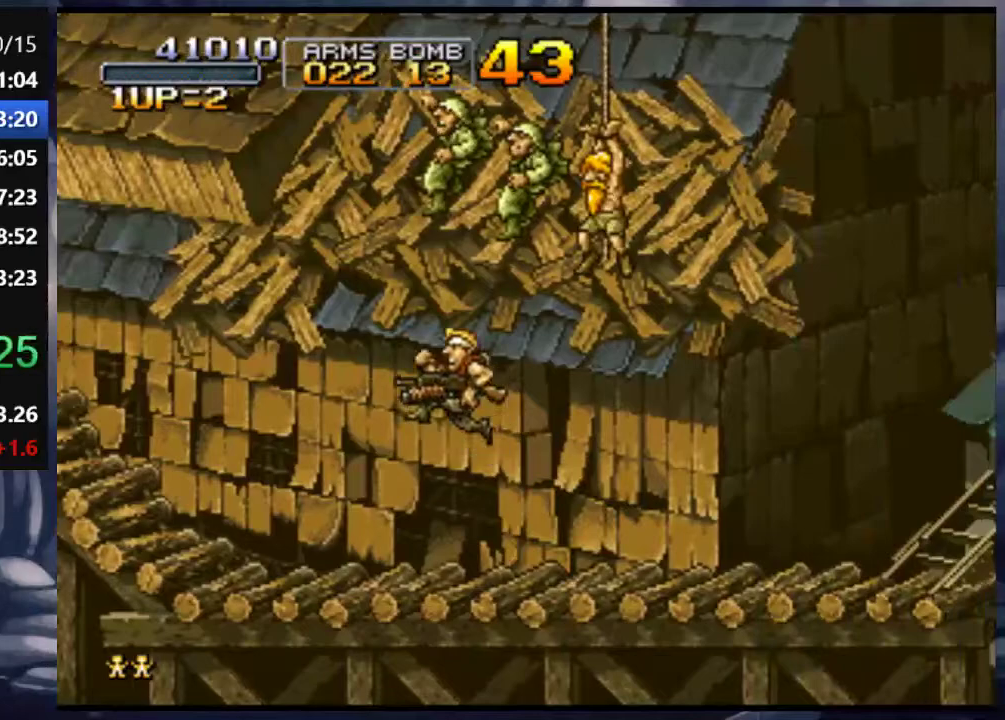
{"buttons": ["DPAD_LEFT"], "right_stick": "center", "events": [[400, "CROSS", "up"]]}
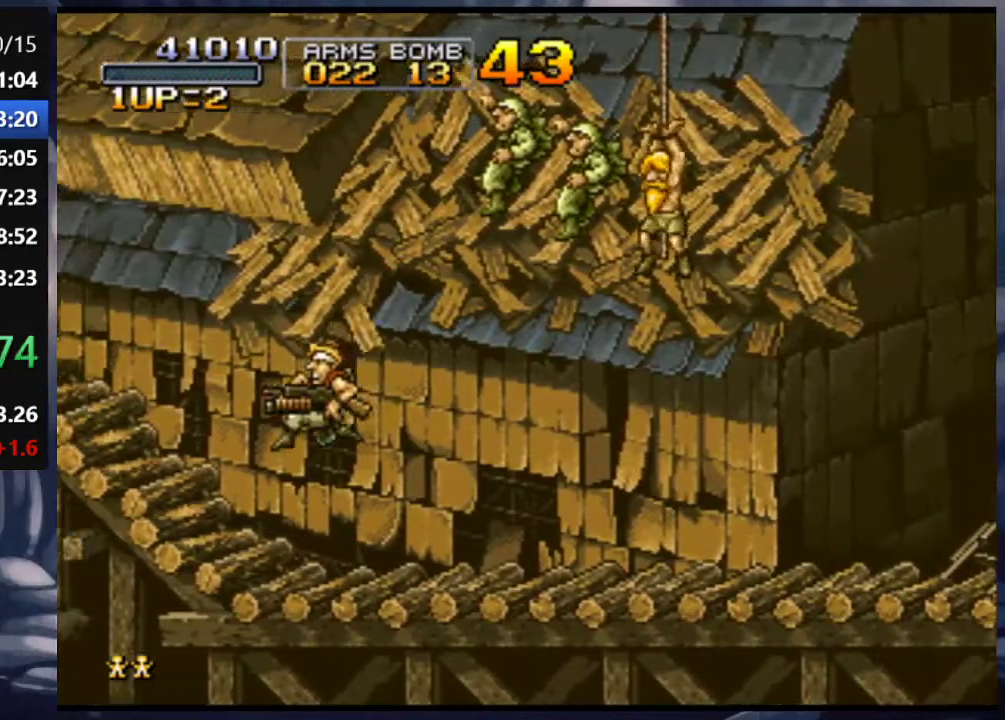
{"buttons": ["DPAD_LEFT"], "right_stick": "center", "events": []}